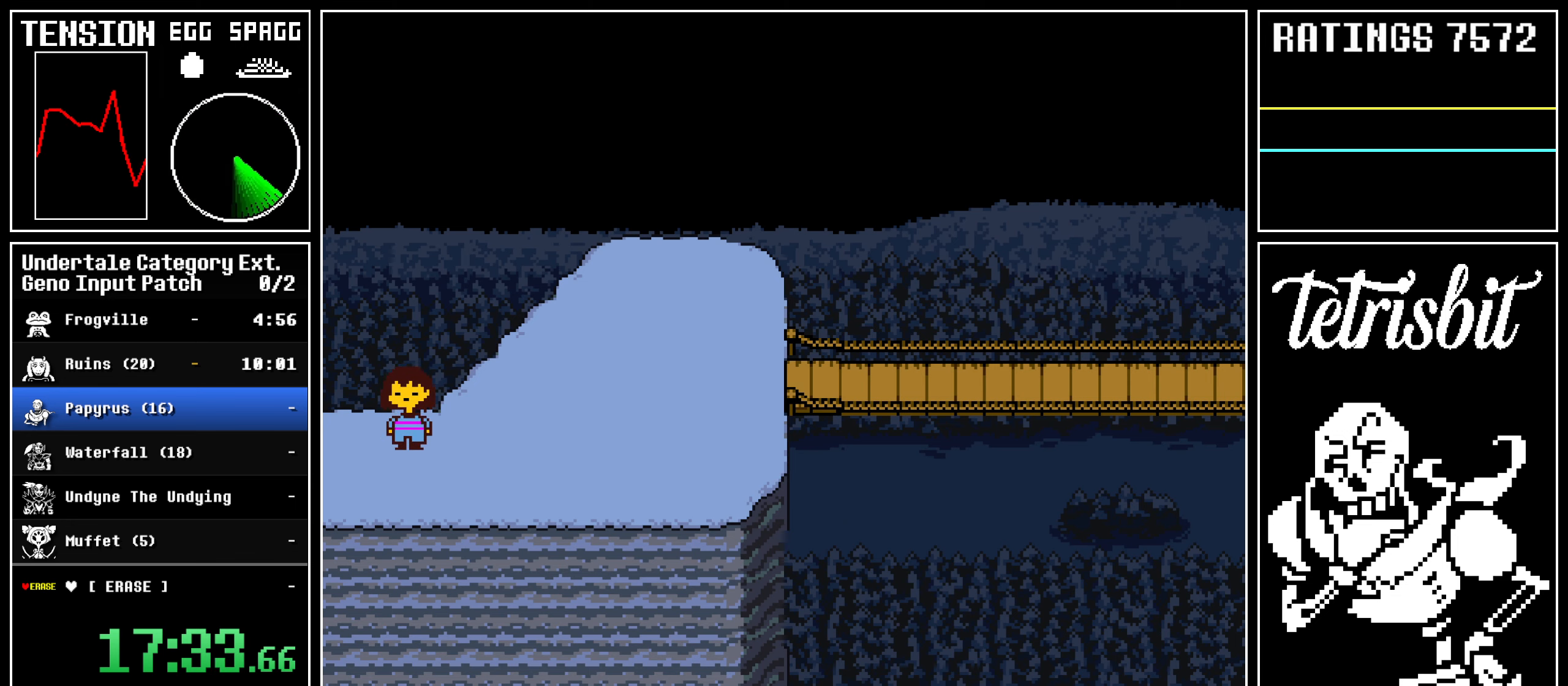
Gameplay with keyboard; each line is a JSON object with the keys held at the frame after it. "events" lists presses ("down") and releases ("up") of "alt", "c", "ctrl", "down", "left", "return", "right", "shift", "space", "up" and "z" between this image and that frame as [ms after this image, input, new state], when the widget could be followed in between; "x" appears only as held states. No other keys are recorded. Mouse input is not recorded.
{"keys": ["down", "up"], "events": [[17, "z", "up"], [250, "return", "down"], [283, "return", "up"], [333, "return", "down"], [367, "return", "up"], [400, "z", "down"], [450, "z", "up"]]}
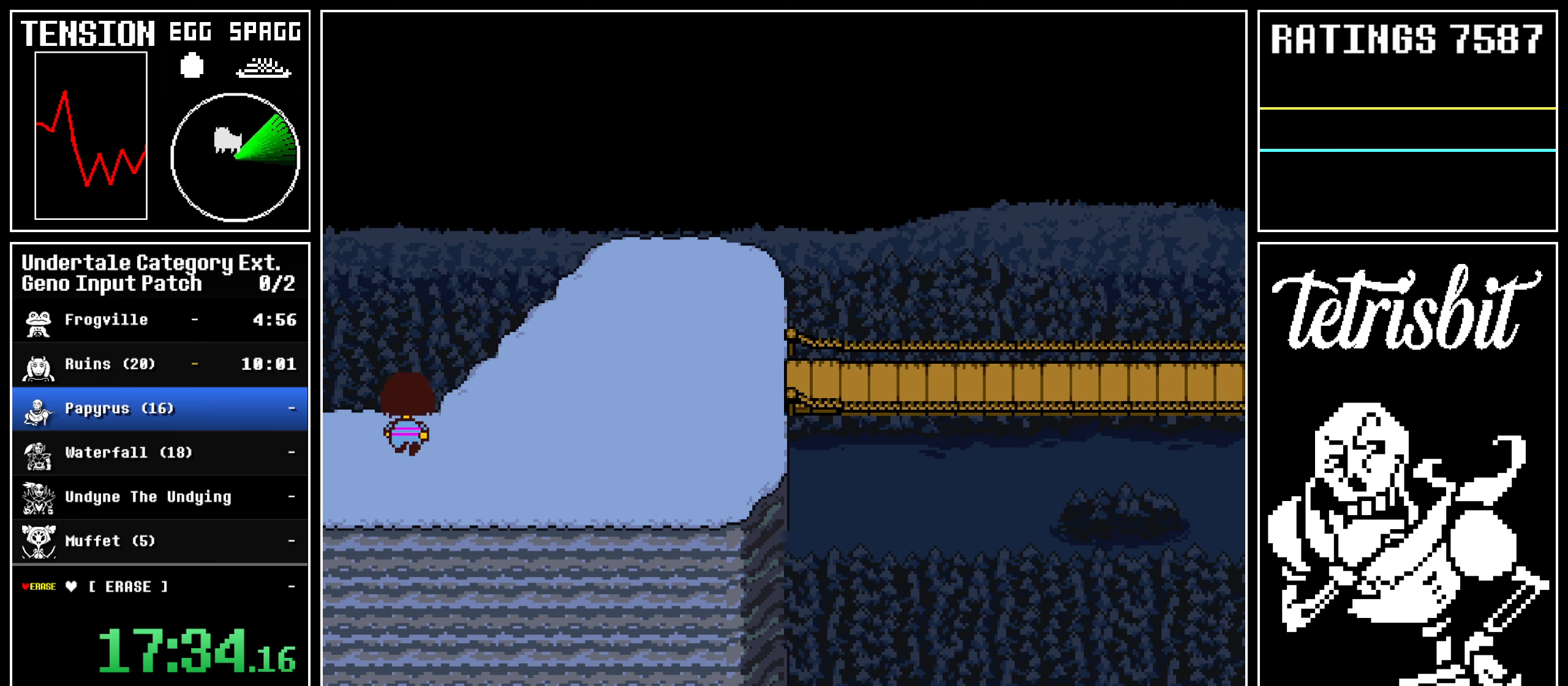
{"keys": ["down", "up"], "events": [[50, "return", "down"], [67, "return", "up"], [217, "return", "down"], [250, "return", "up"]]}
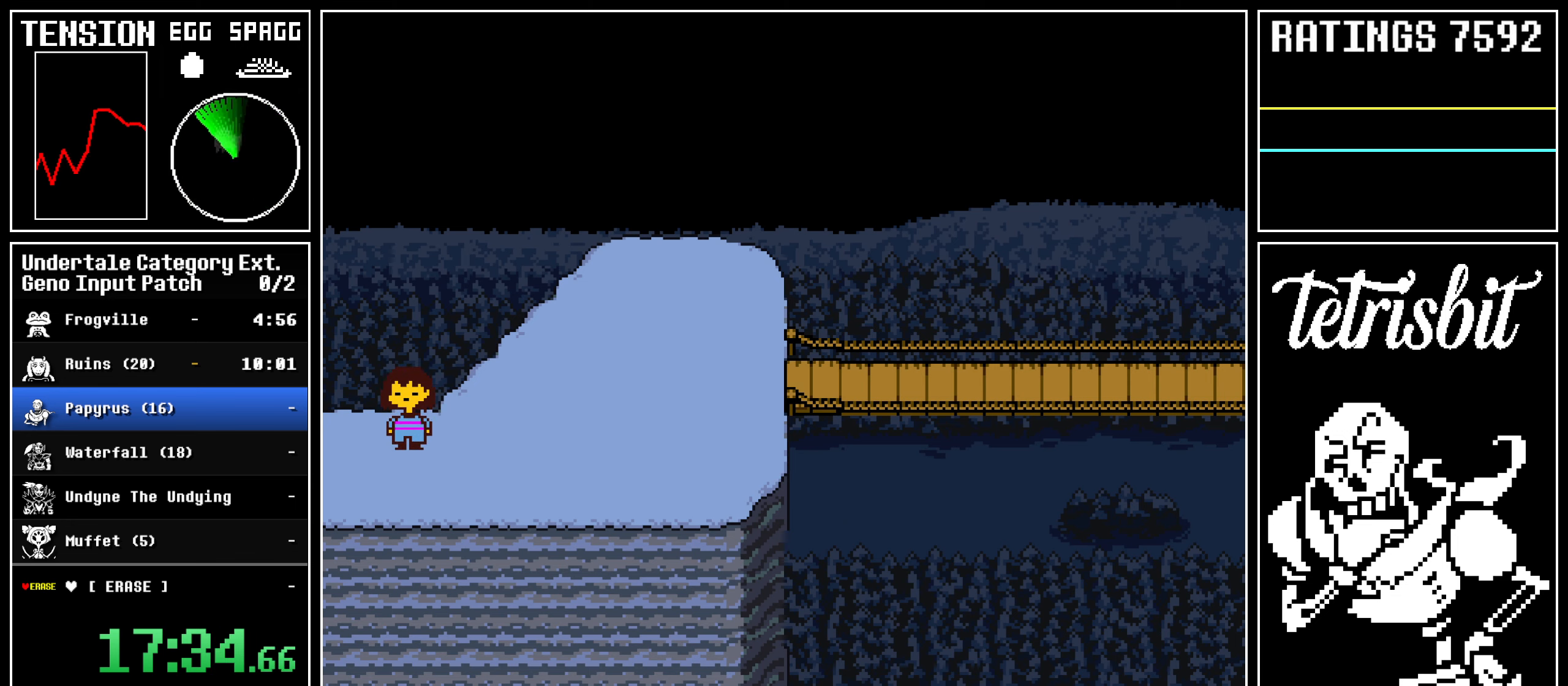
{"keys": ["down", "return", "up"], "events": [[17, "return", "down"], [133, "return", "up"], [133, "z", "down"], [167, "z", "up"], [400, "return", "down"], [450, "return", "up"], [467, "return", "down"]]}
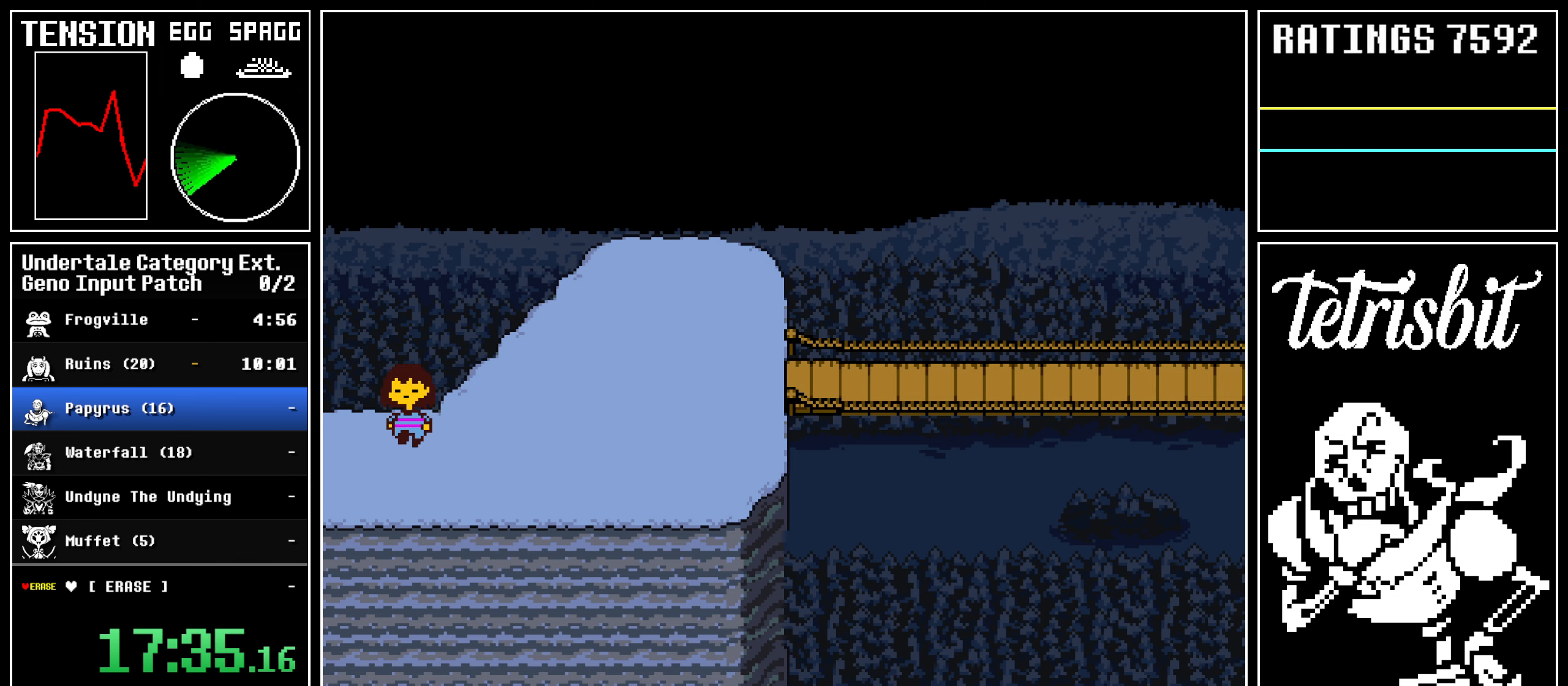
{"keys": ["down", "up", "z"], "events": [[17, "return", "up"], [17, "z", "down"], [67, "z", "up"], [117, "return", "down"], [150, "return", "up"], [350, "return", "down"], [400, "return", "up"], [417, "return", "down"], [467, "return", "up"], [467, "z", "down"]]}
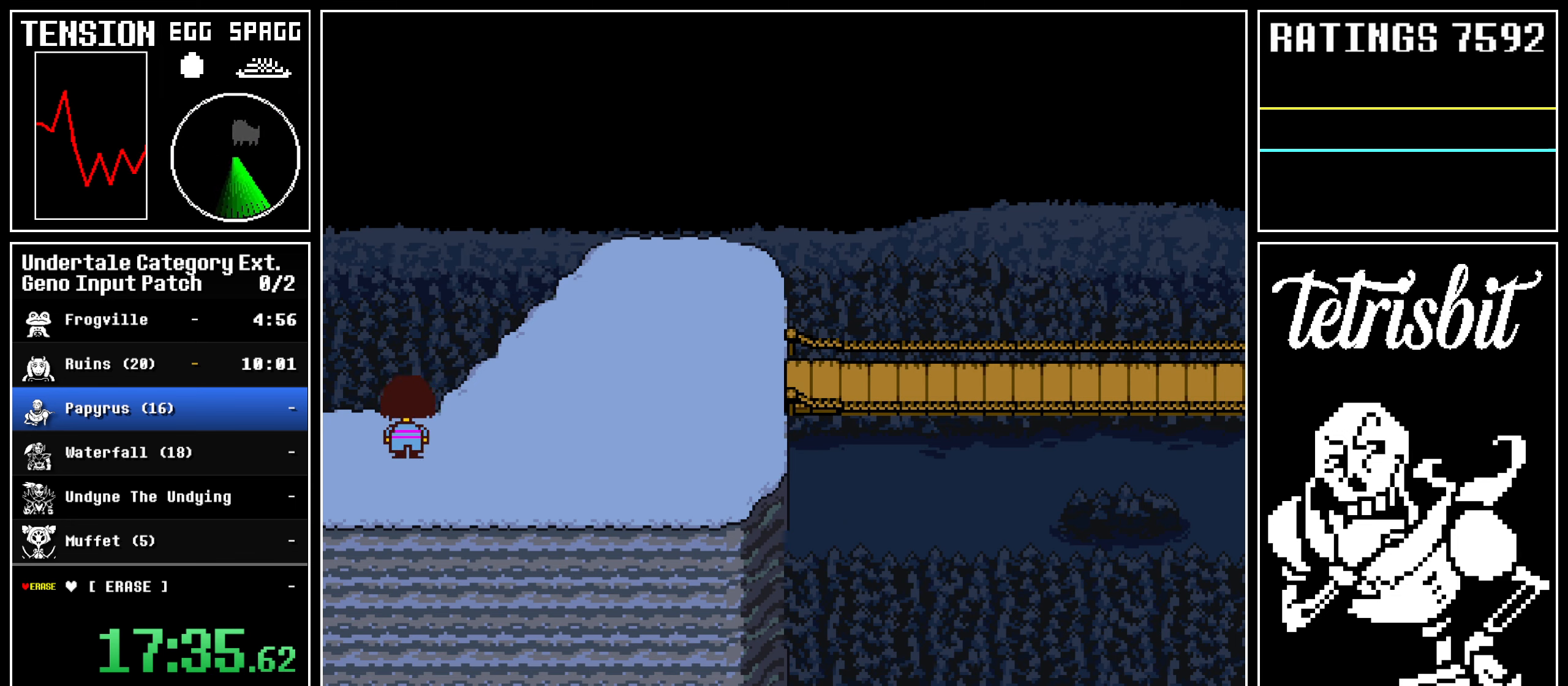
{"keys": ["down", "return", "up"], "events": [[17, "return", "down"], [33, "z", "up"], [133, "return", "up"], [300, "return", "down"], [317, "return", "up"], [483, "return", "down"]]}
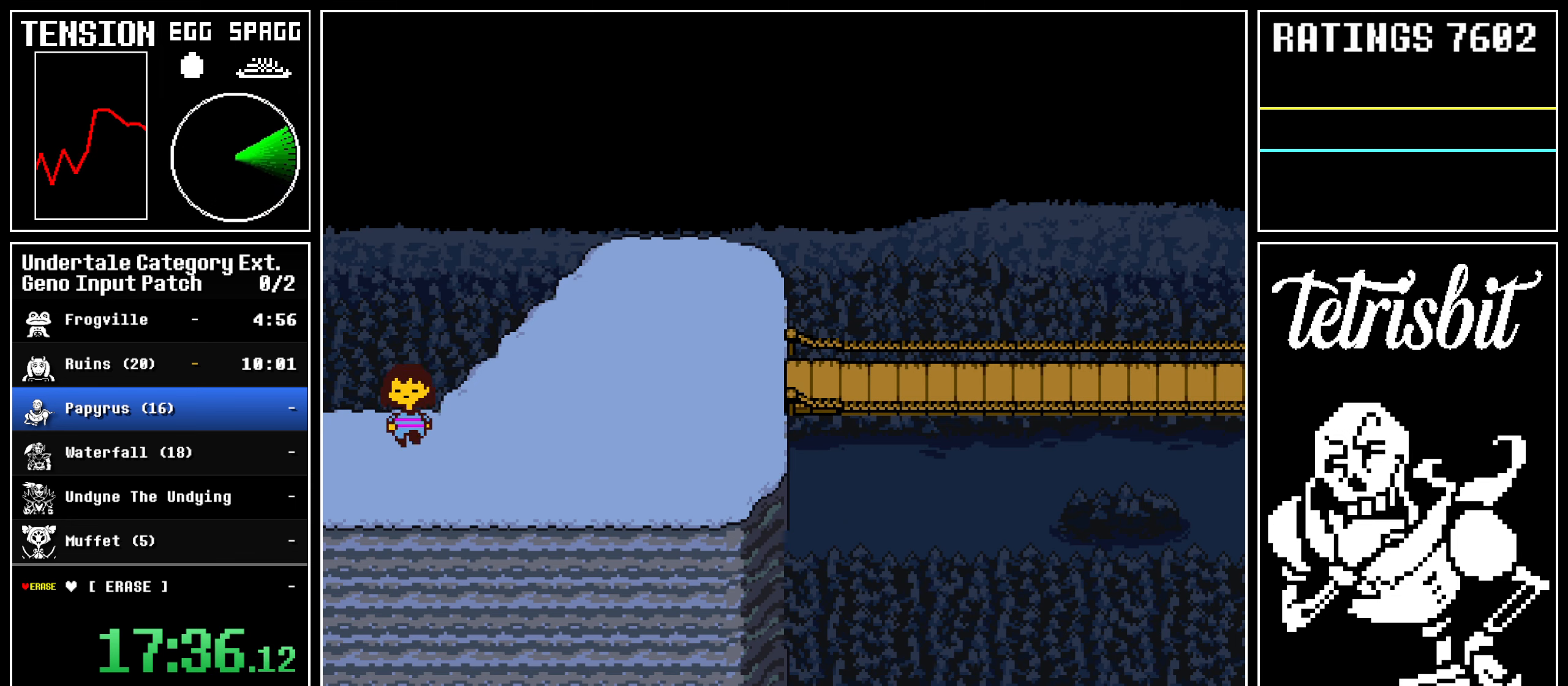
{"keys": ["down", "return", "up"], "events": [[33, "return", "up"], [233, "return", "down"], [333, "return", "up"], [350, "z", "down"], [400, "return", "down"], [400, "z", "up"]]}
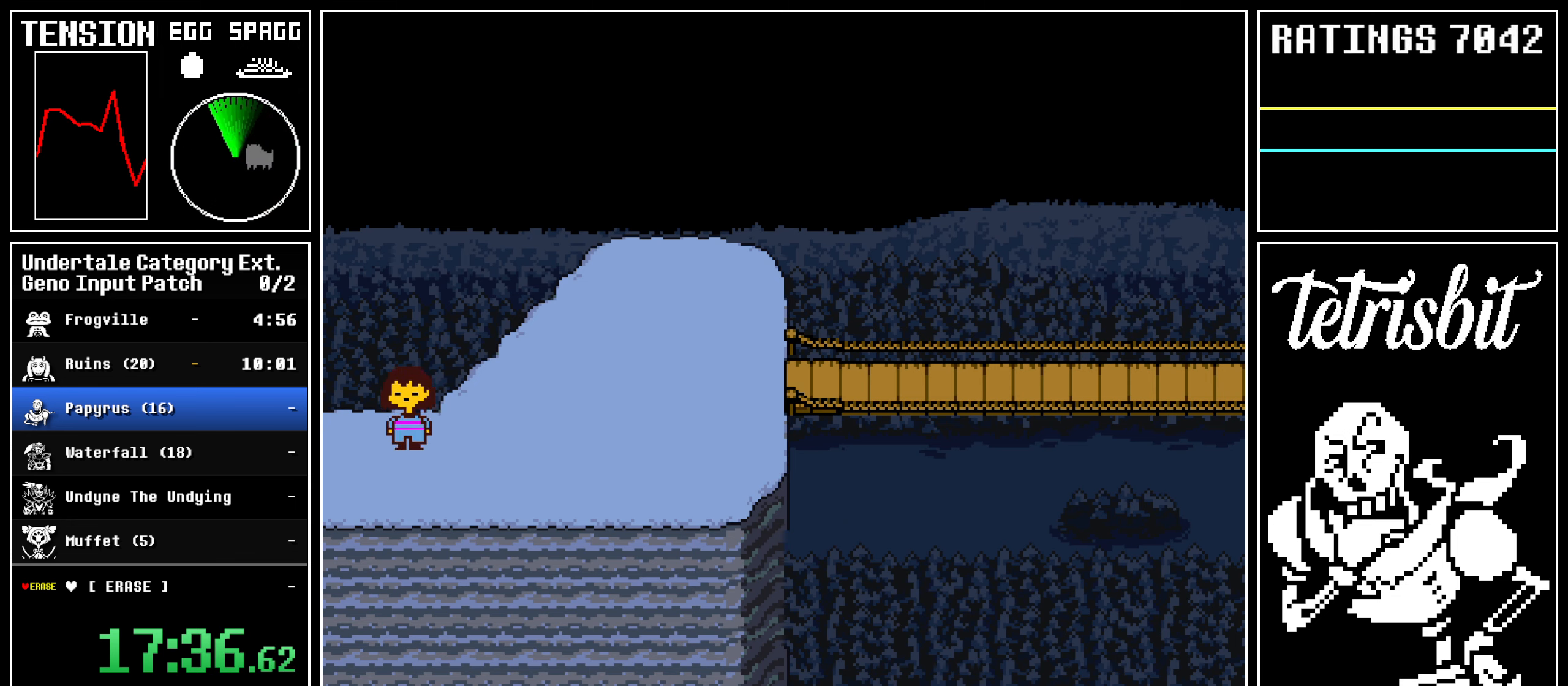
{"keys": ["down", "up"], "events": [[33, "return", "up"], [183, "return", "down"], [217, "return", "up"], [233, "return", "down"], [267, "z", "down"], [283, "return", "up"], [300, "z", "up"], [333, "return", "down"], [450, "return", "up"]]}
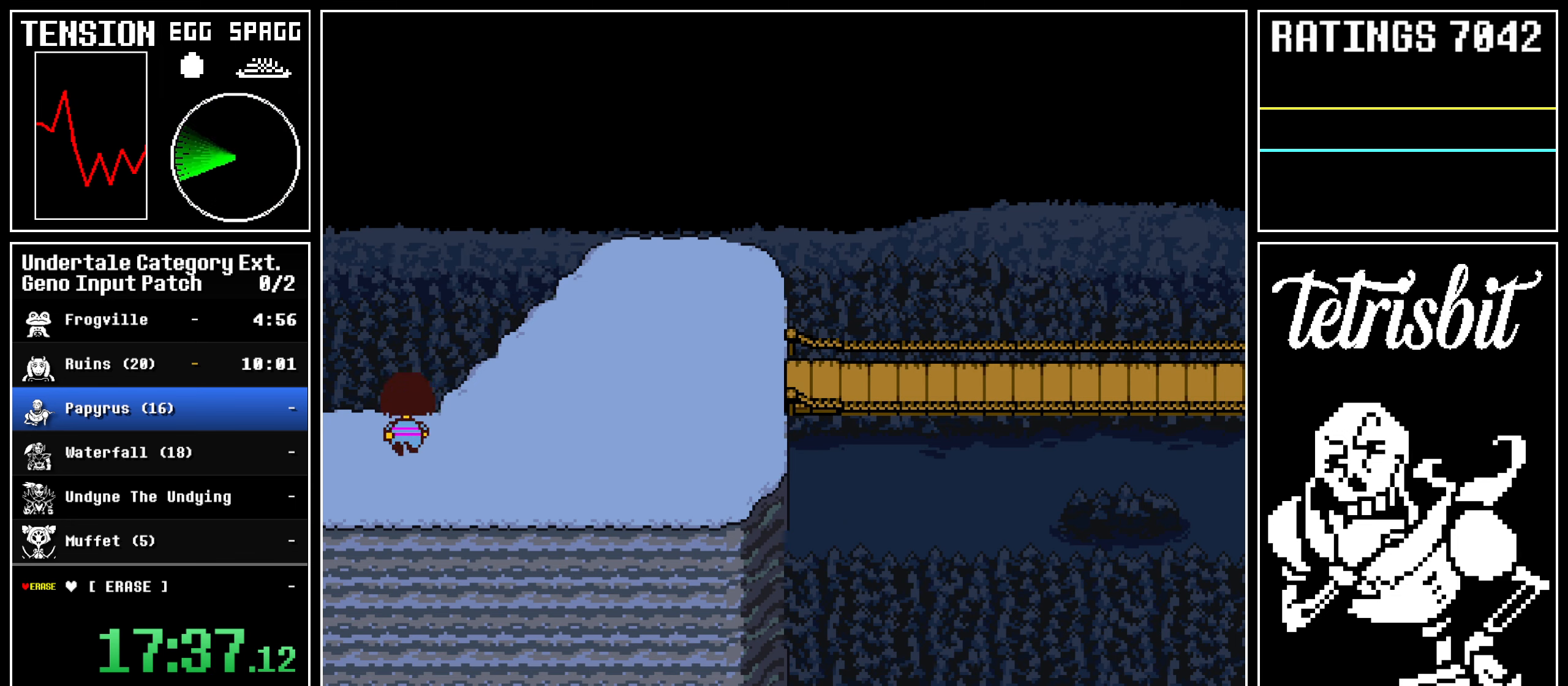
{"keys": ["down", "return", "up"], "events": [[100, "return", "down"], [200, "alt", "down"], [217, "alt", "up"], [217, "return", "up"], [267, "return", "down"], [367, "return", "up"], [467, "return", "down"]]}
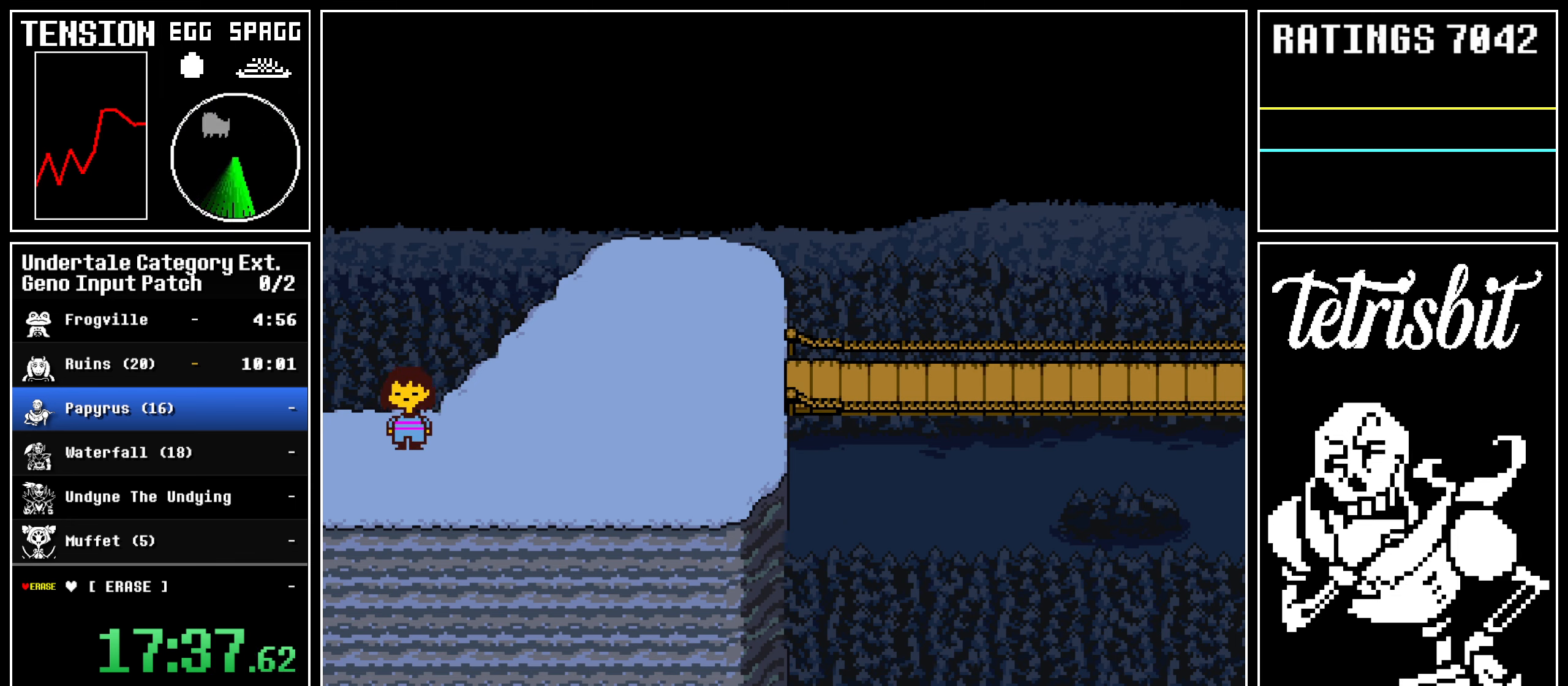
{"keys": ["down", "up"], "events": [[50, "return", "up"], [167, "return", "down"], [267, "return", "up"]]}
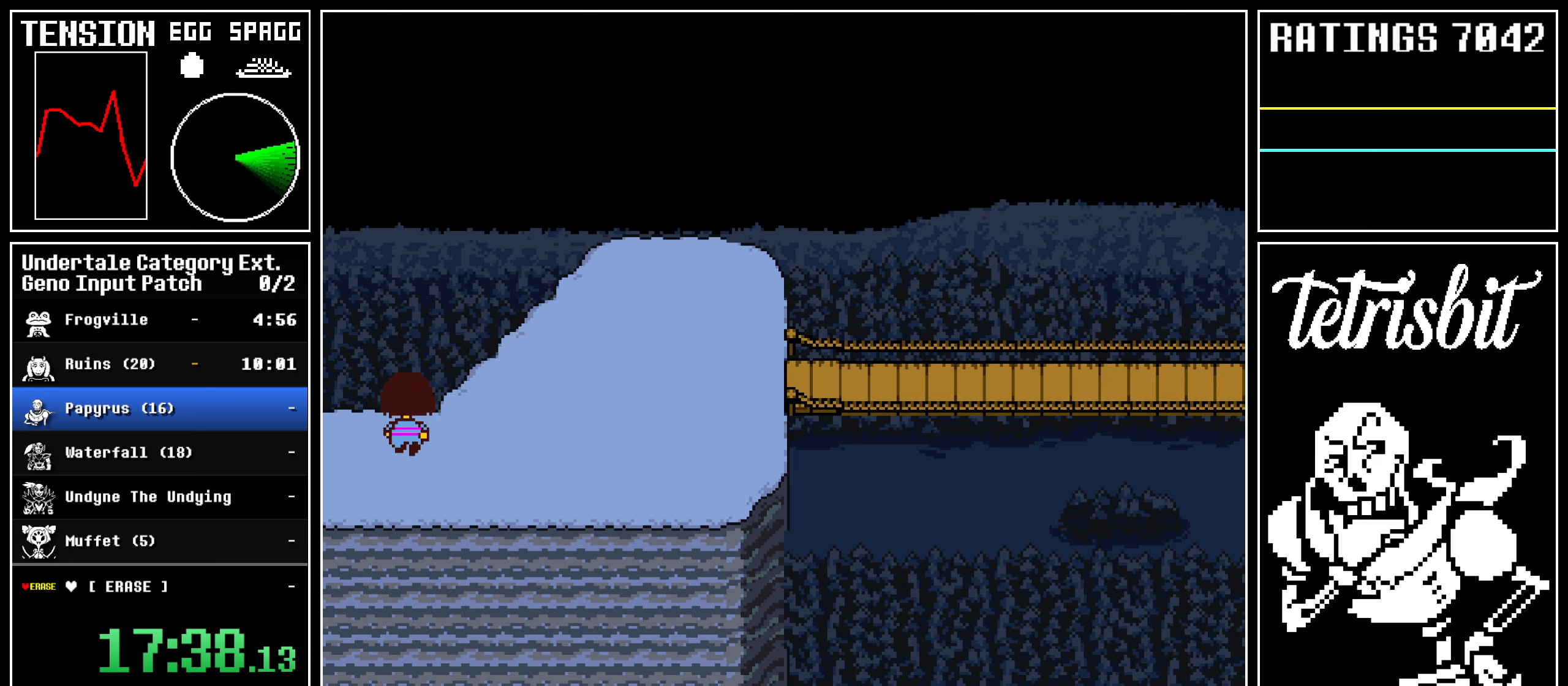
{"keys": ["down", "up"], "events": [[117, "return", "down"], [183, "z", "down"], [200, "return", "up"], [200, "z", "up"]]}
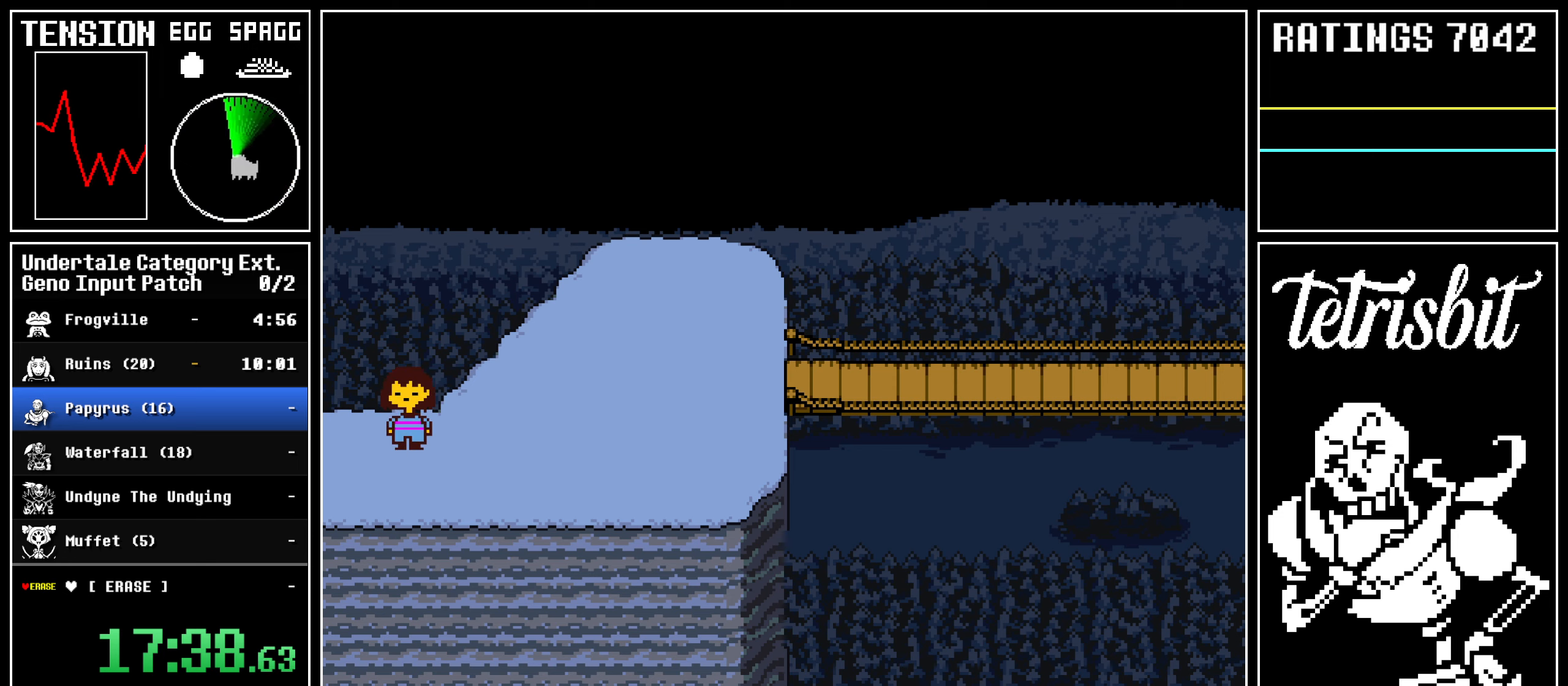
{"keys": ["down", "up"], "events": [[383, "return", "down"], [417, "return", "up"], [450, "z", "down"], [500, "z", "up"]]}
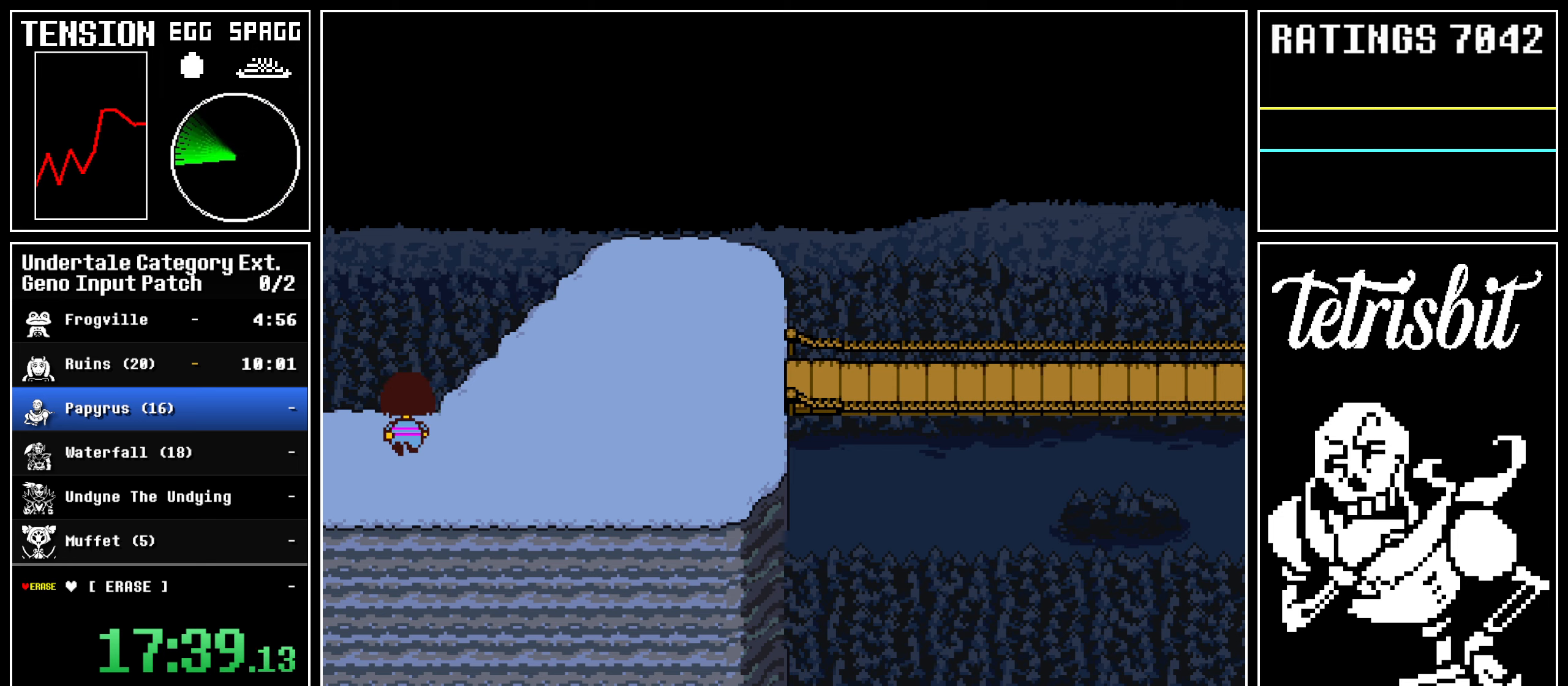
{"keys": ["down", "return", "up", "z"], "events": [[33, "return", "down"], [133, "return", "up"], [250, "return", "down"], [333, "return", "up"], [433, "return", "down"], [483, "z", "down"]]}
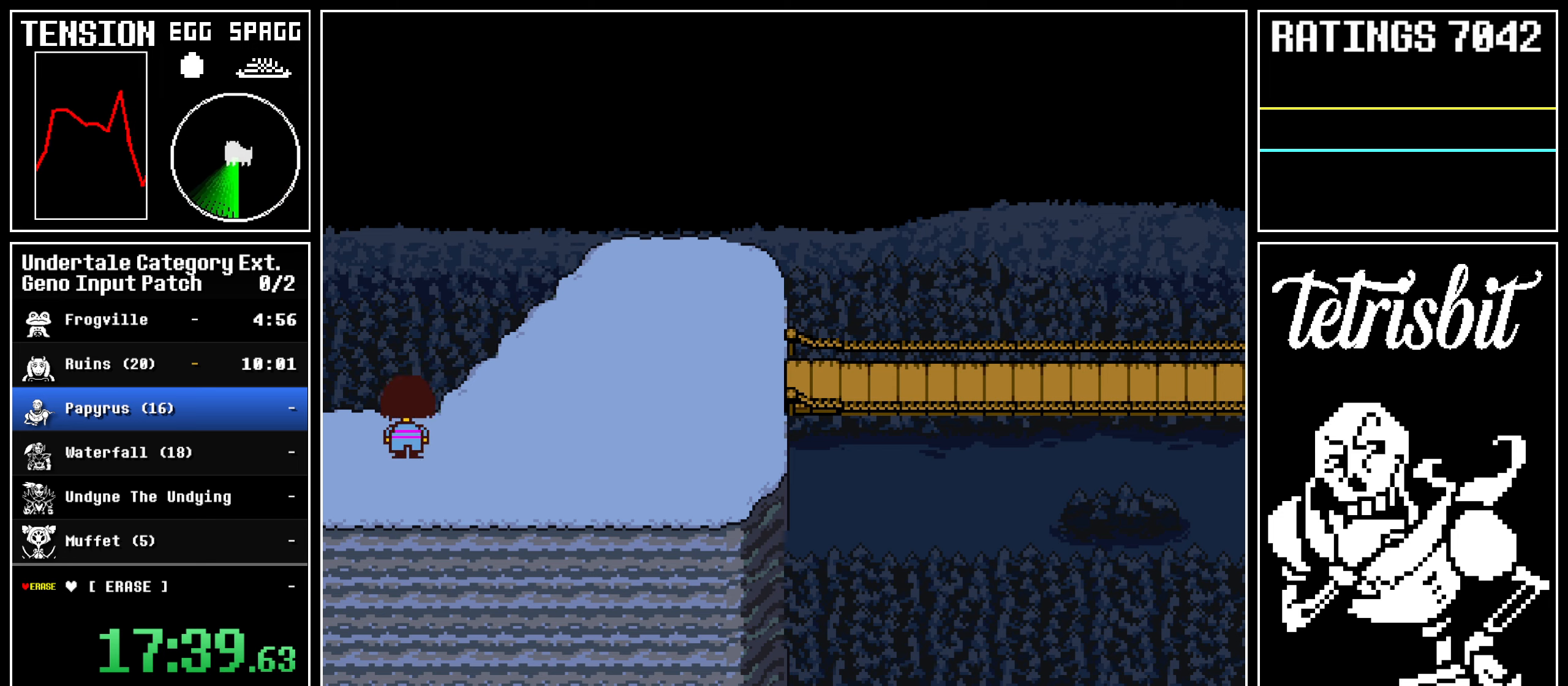
{"keys": ["down", "up"], "events": [[33, "return", "up"], [67, "z", "up"]]}
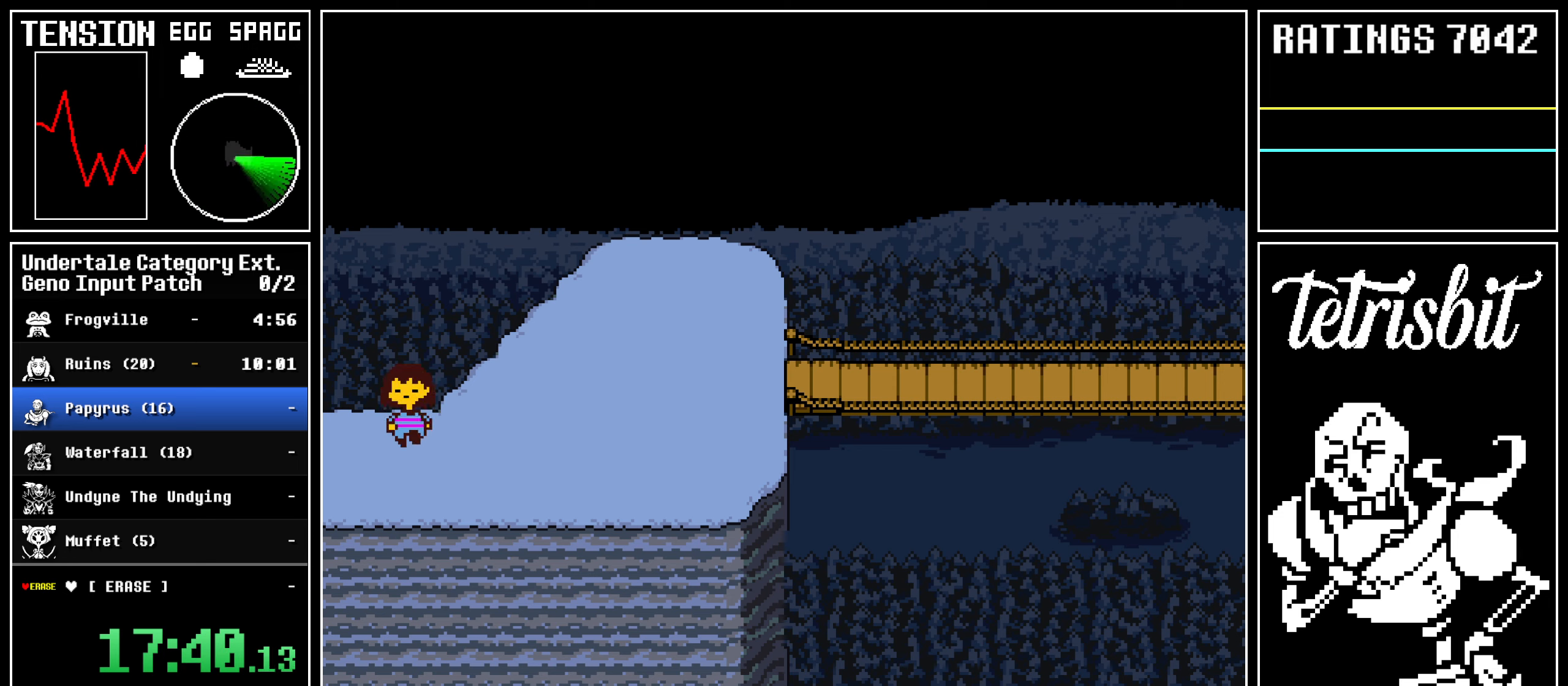
{"keys": ["down", "up"], "events": []}
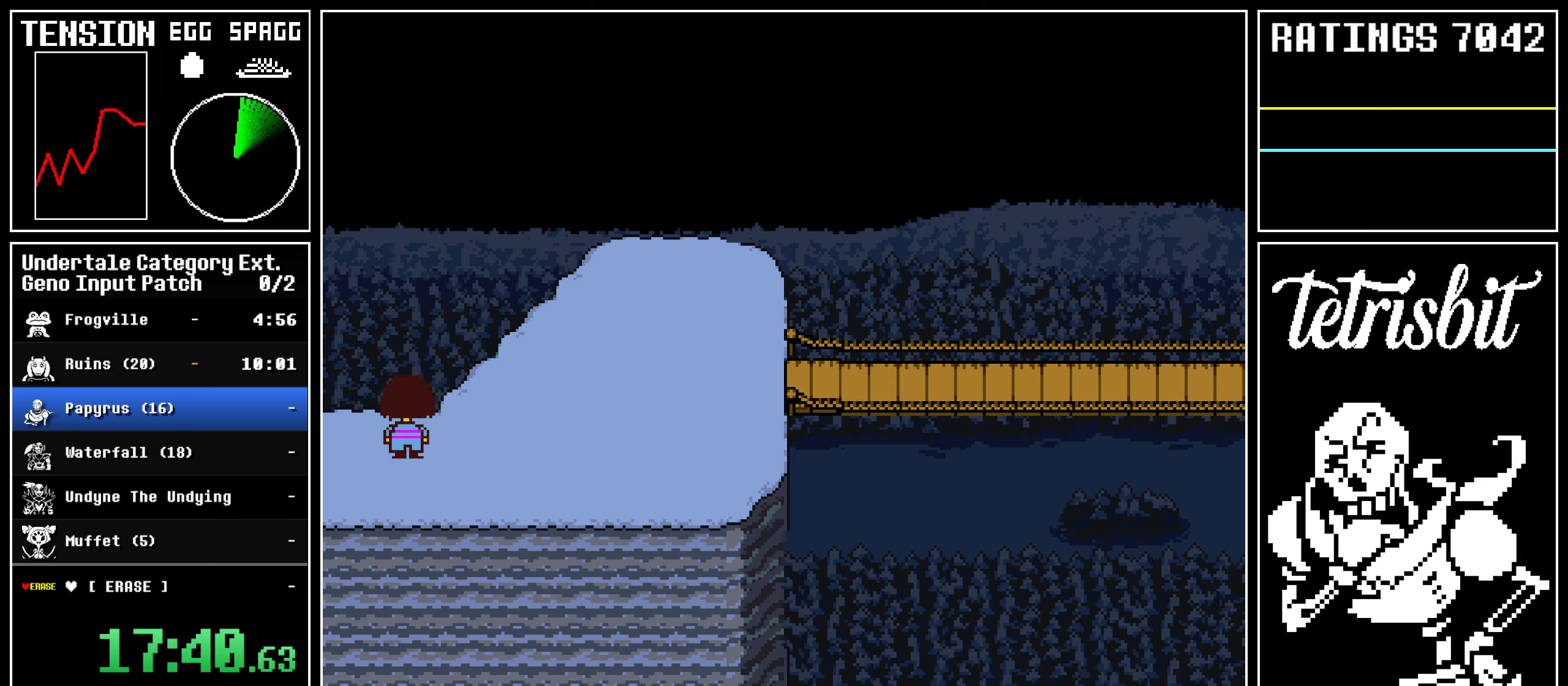
{"keys": ["down", "up"], "events": []}
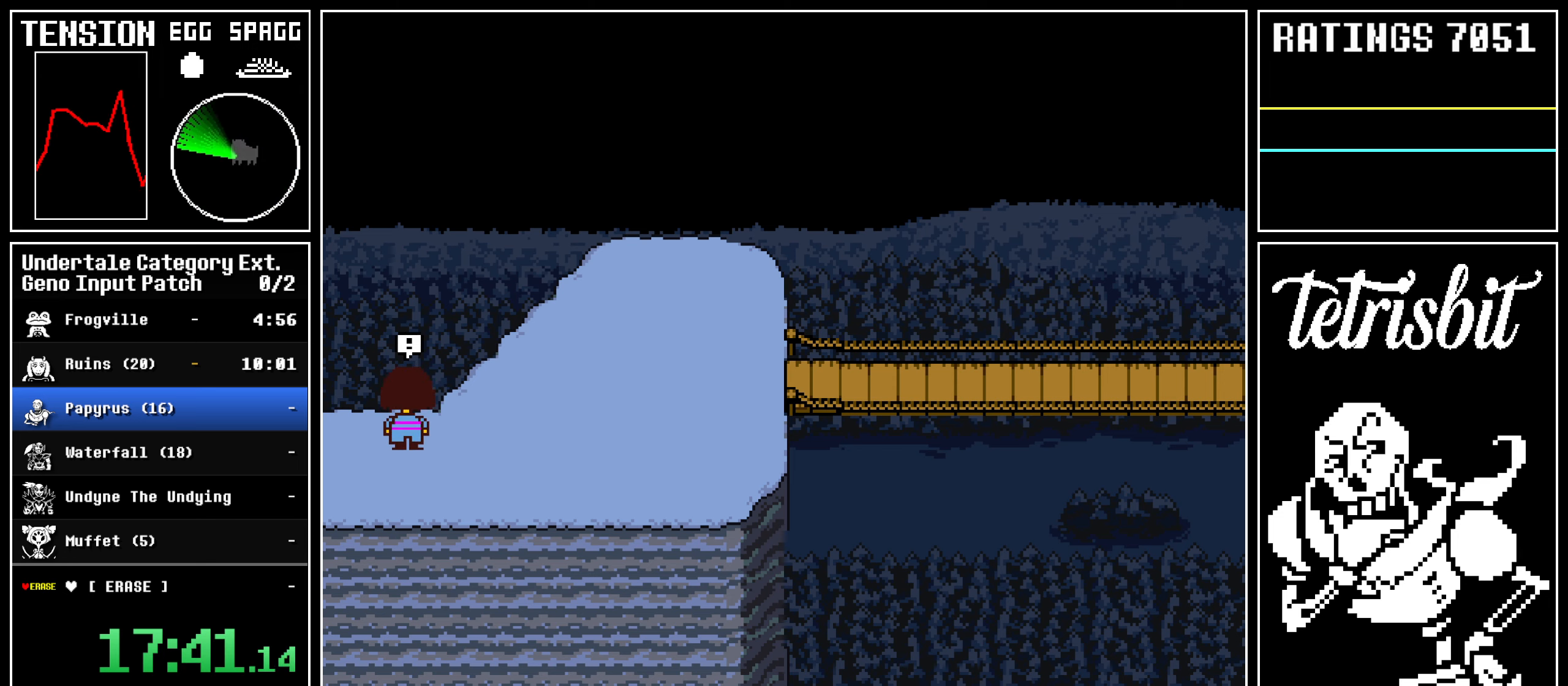
{"keys": ["down", "up"], "events": []}
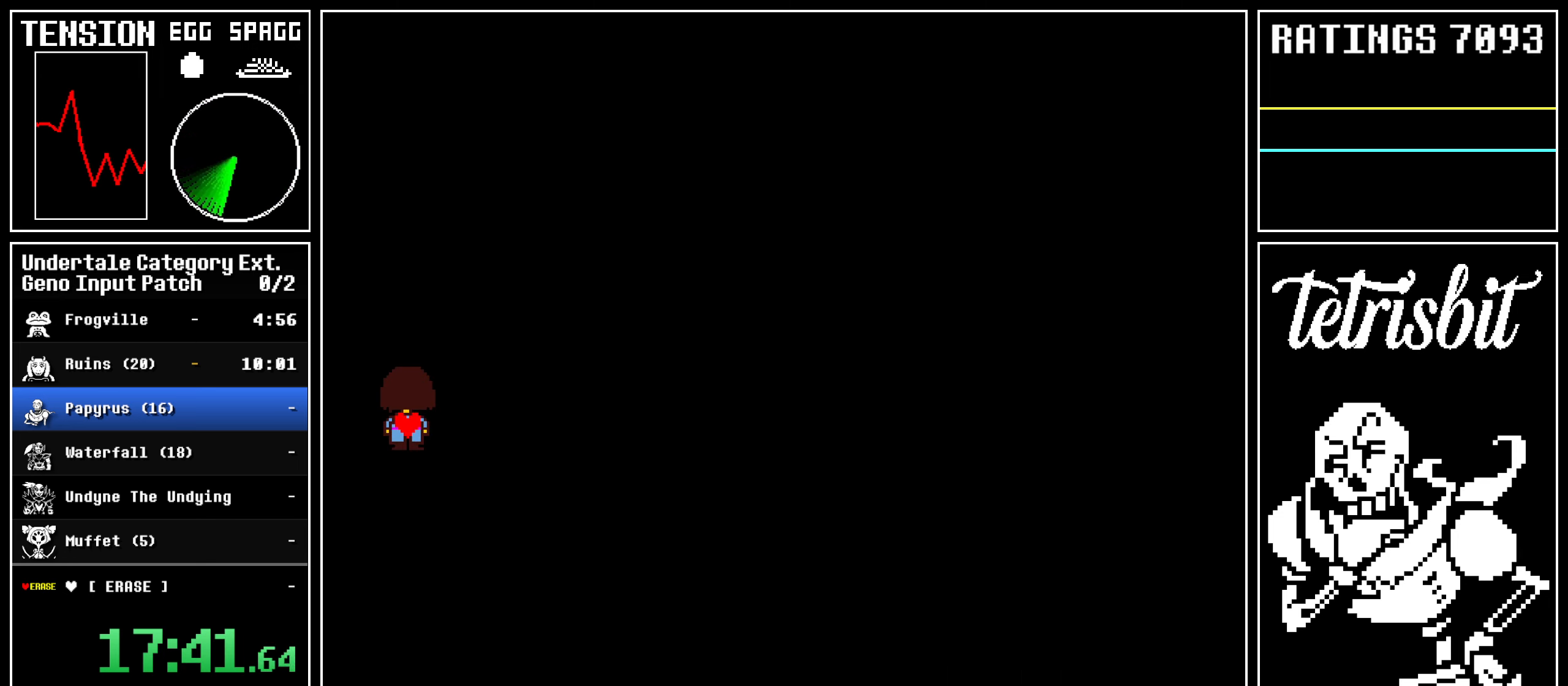
{"keys": [], "events": [[83, "down", "up"], [100, "up", "up"]]}
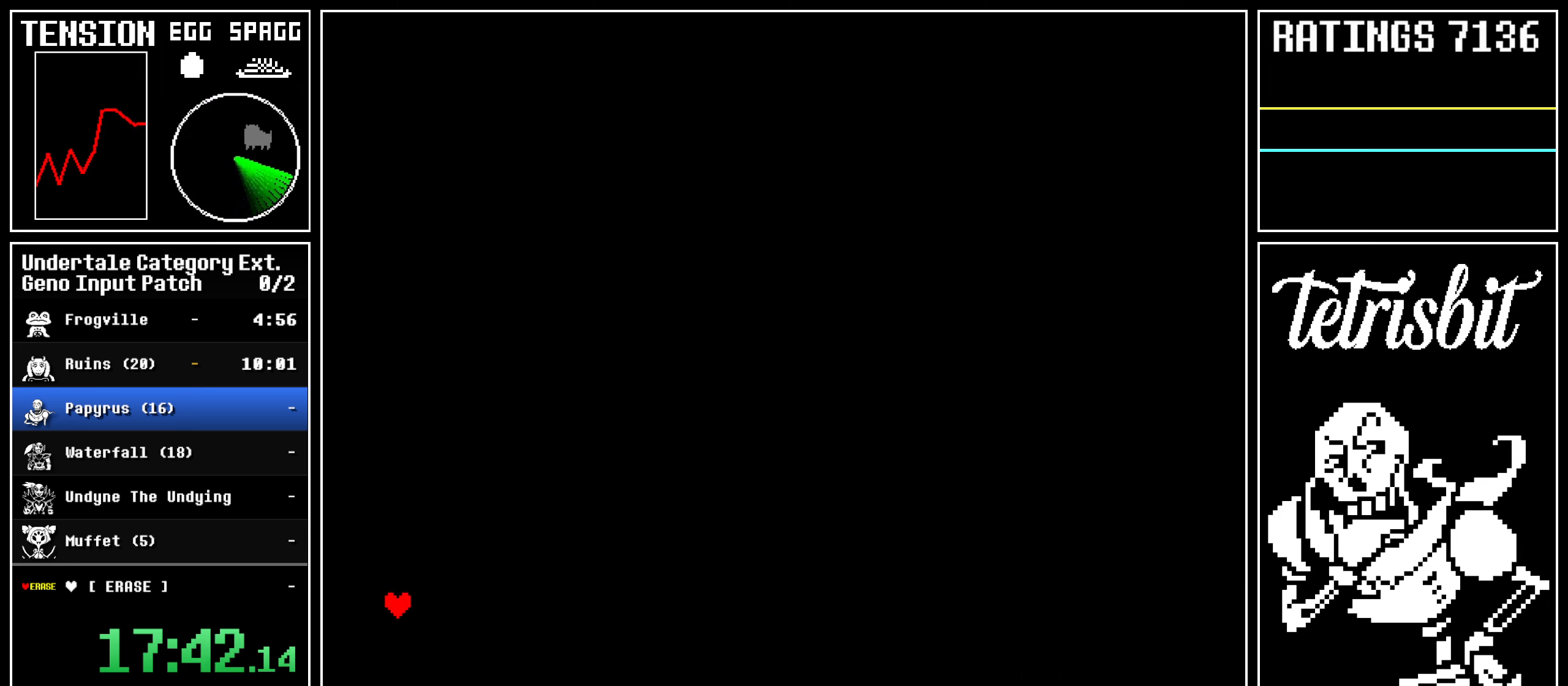
{"keys": ["z"], "events": [[350, "return", "down"], [400, "z", "down"], [467, "return", "up"]]}
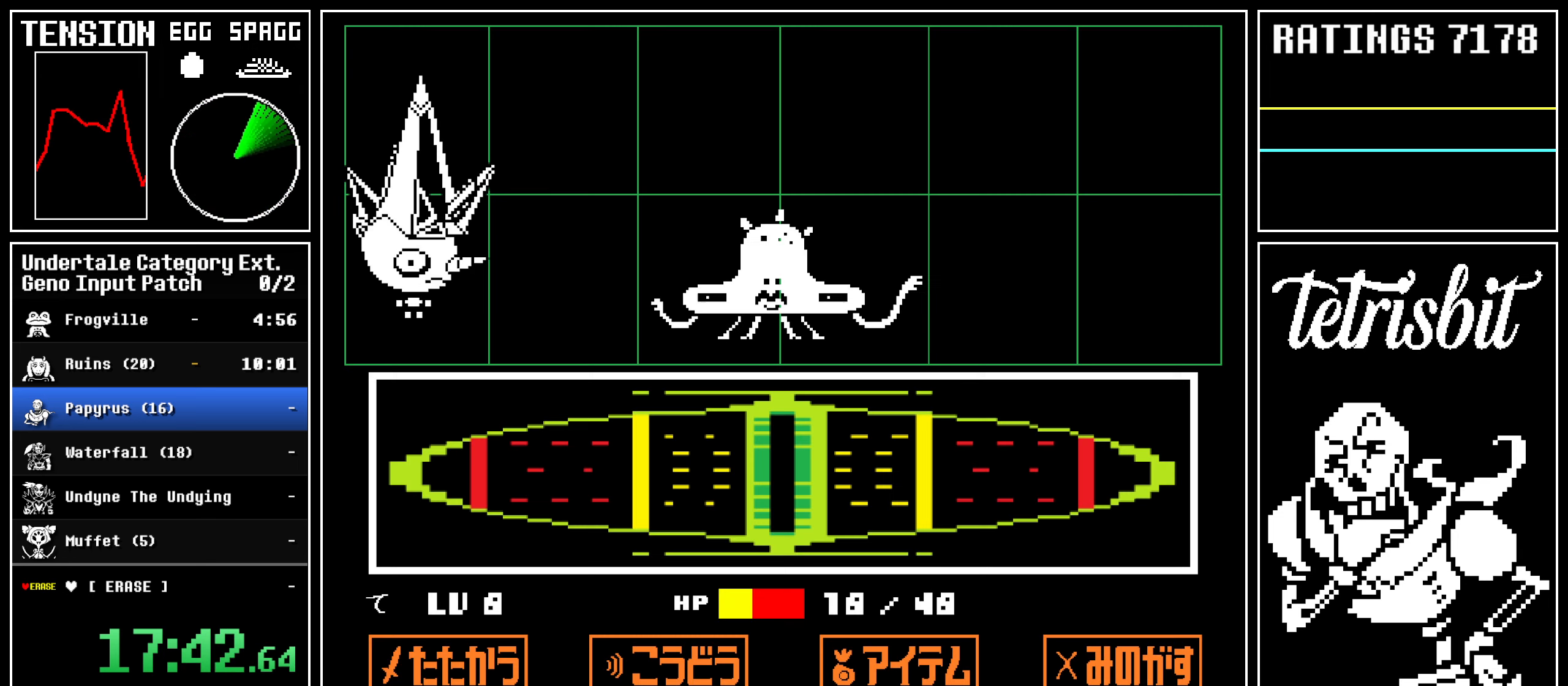
{"keys": [], "events": [[17, "z", "up"]]}
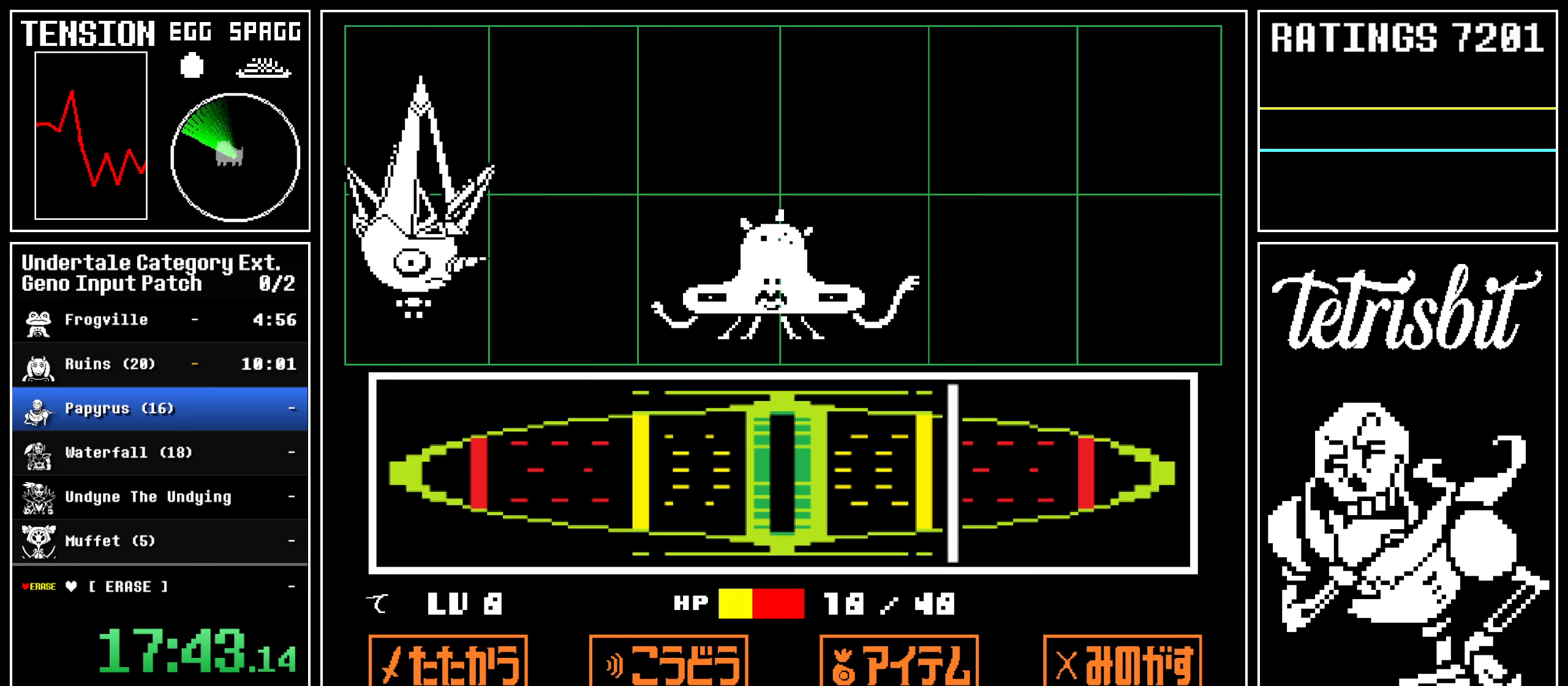
{"keys": ["z"], "events": [[117, "return", "down"], [150, "z", "down"], [167, "return", "up"], [200, "return", "down"], [217, "z", "up"], [250, "return", "up"], [250, "z", "down"], [267, "return", "down"], [317, "return", "up"], [333, "z", "up"], [367, "return", "down"], [383, "z", "down"], [417, "return", "up"]]}
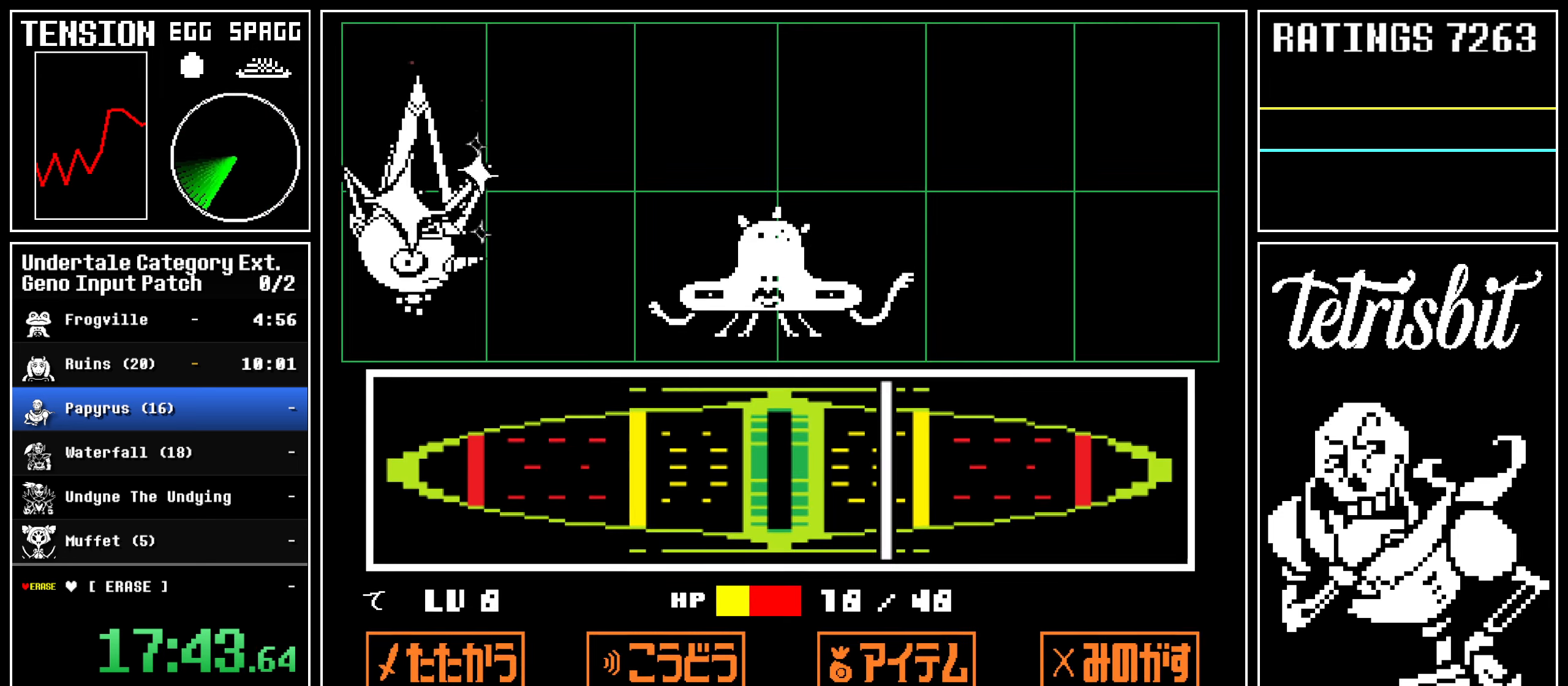
{"keys": [], "events": [[17, "z", "up"]]}
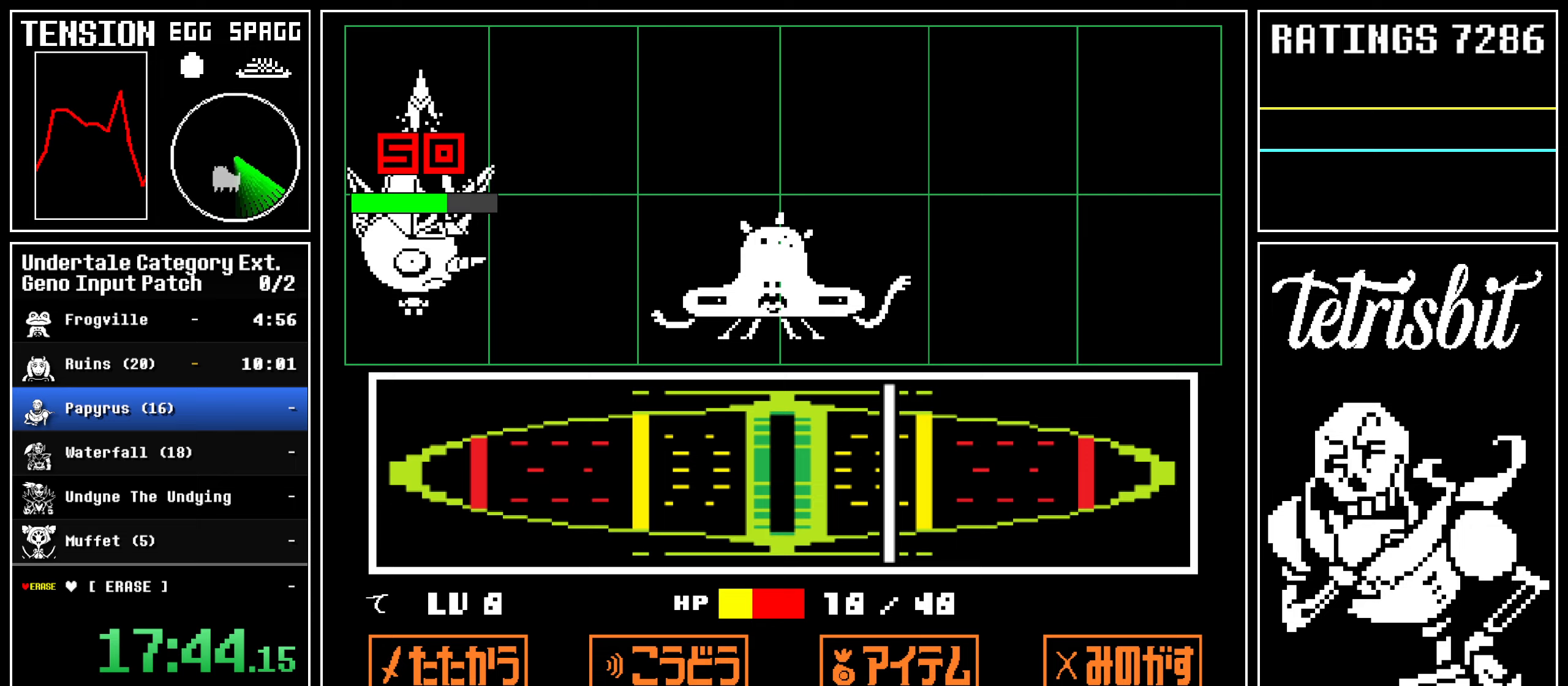
{"keys": [], "events": []}
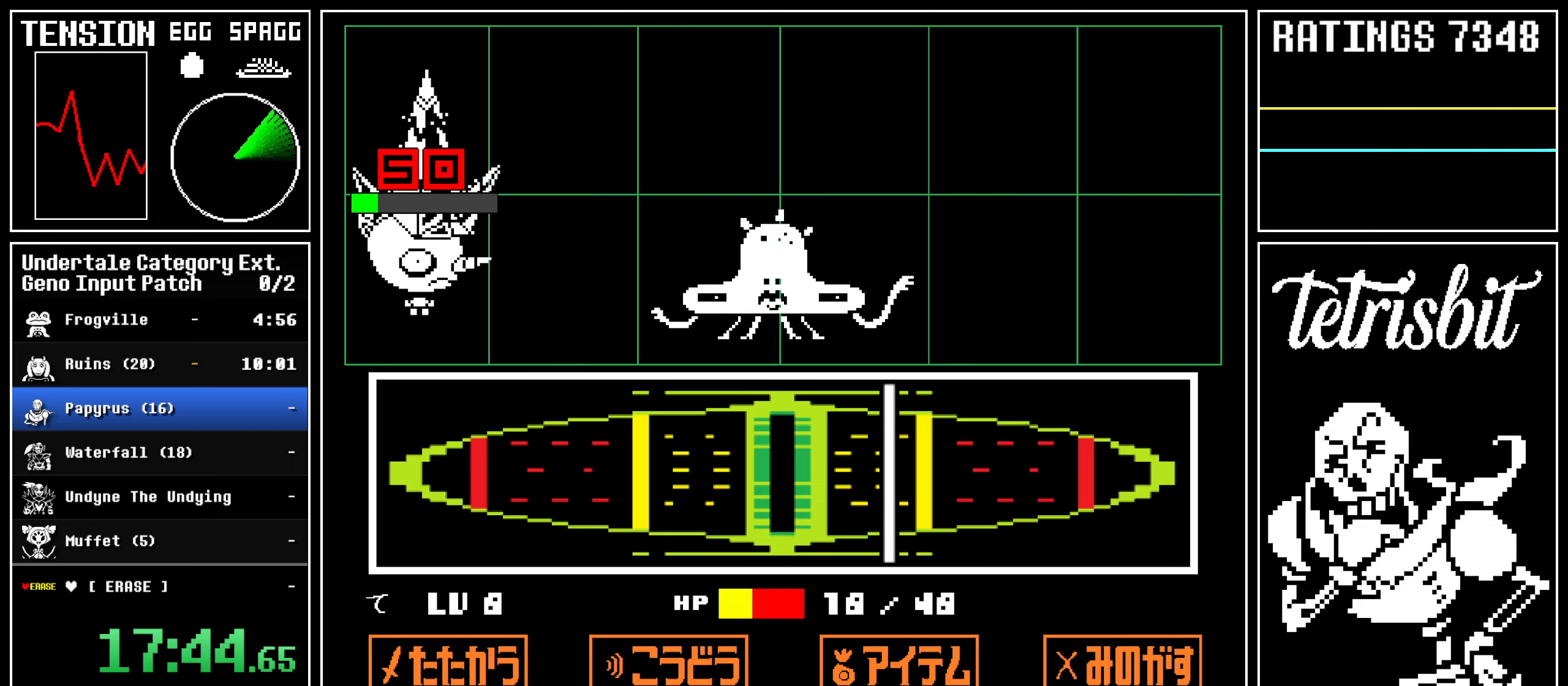
{"keys": ["z"], "events": [[150, "return", "down"], [200, "return", "up"], [233, "z", "down"], [267, "z", "up"], [300, "return", "down"], [350, "return", "up"], [367, "z", "down"], [417, "z", "up"], [450, "return", "down"], [483, "return", "up"], [483, "z", "down"]]}
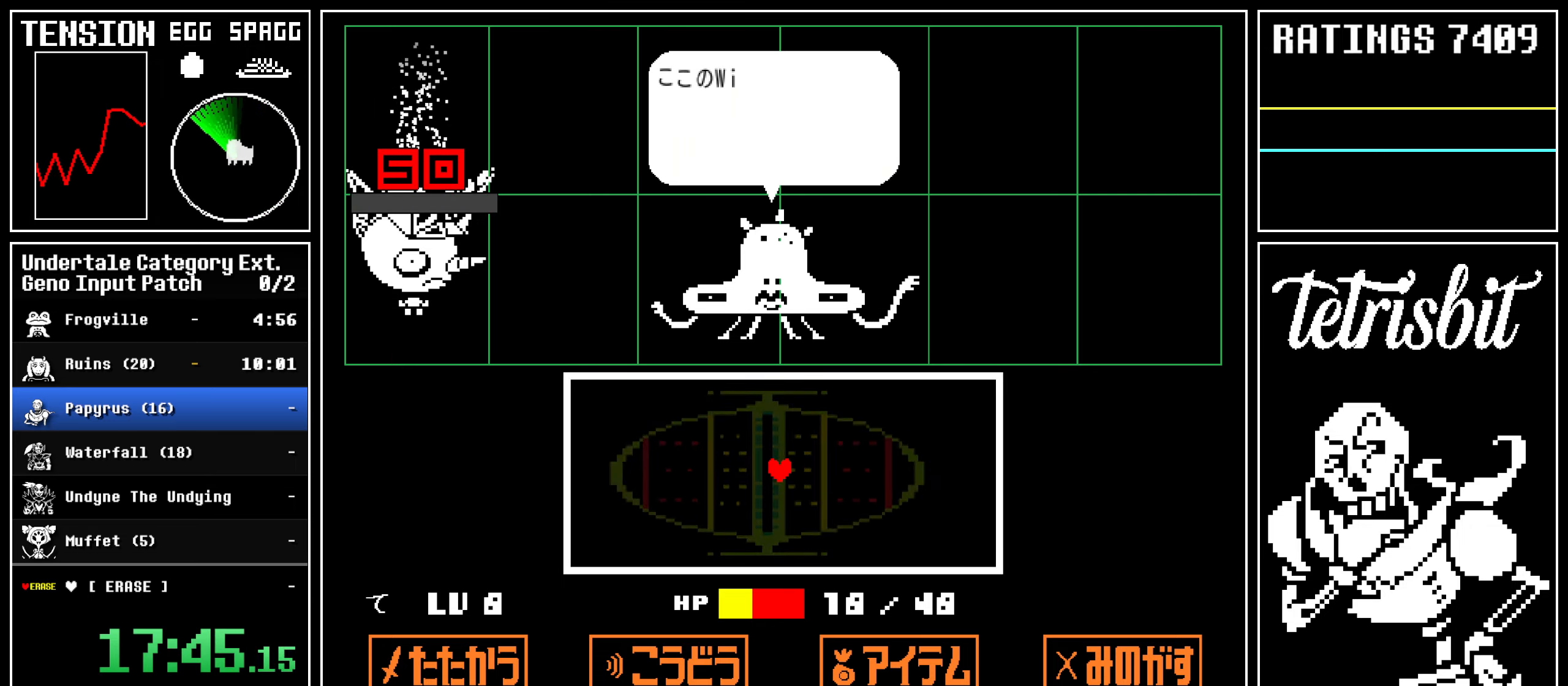
{"keys": ["return"], "events": [[33, "z", "up"], [67, "return", "down"], [117, "return", "up"], [117, "z", "down"], [183, "z", "up"], [217, "return", "down"], [250, "z", "down"], [267, "return", "up"], [317, "z", "up"], [350, "return", "down"], [383, "return", "up"], [383, "z", "down"], [450, "return", "down"], [483, "z", "up"]]}
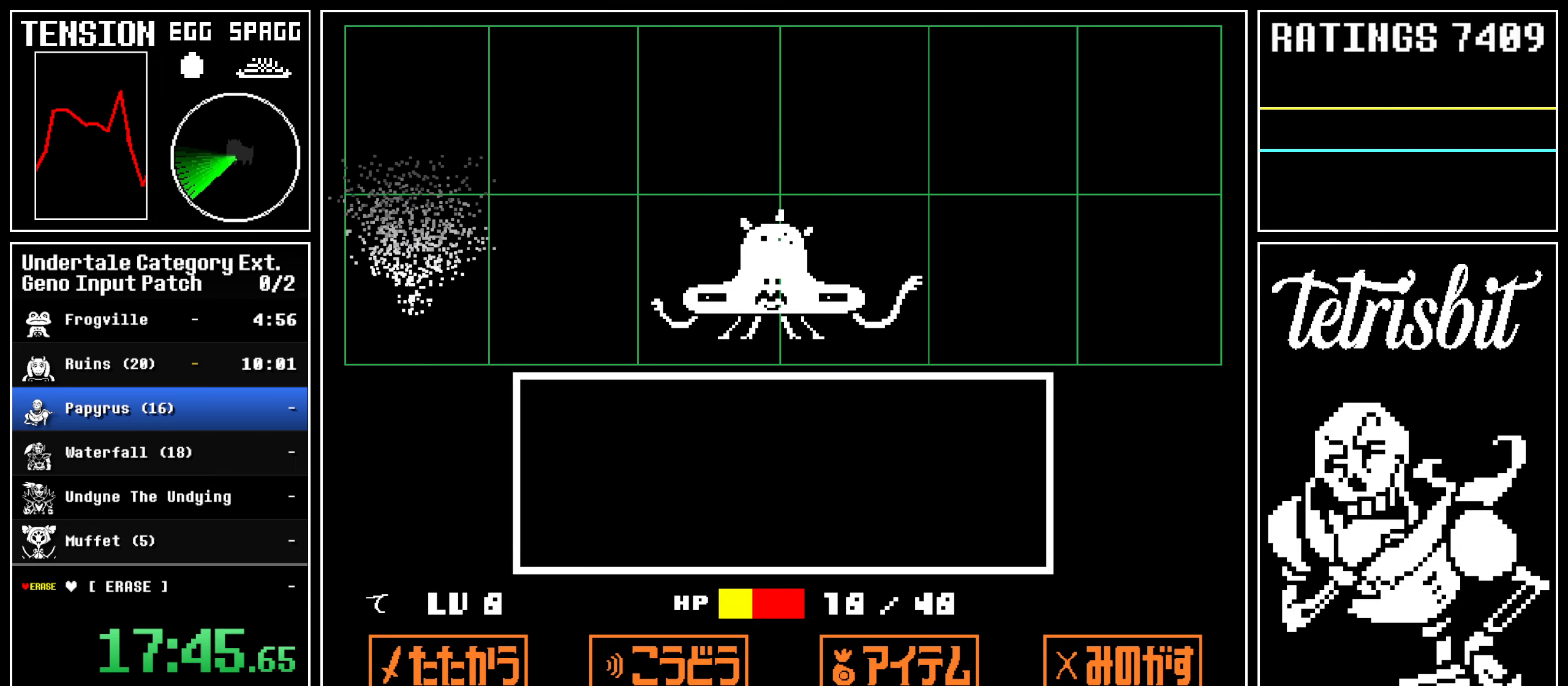
{"keys": ["left"], "events": [[50, "z", "down"], [67, "return", "up"], [117, "z", "up"], [367, "left", "down"], [367, "return", "down"], [417, "return", "up"], [417, "z", "down"], [483, "z", "up"]]}
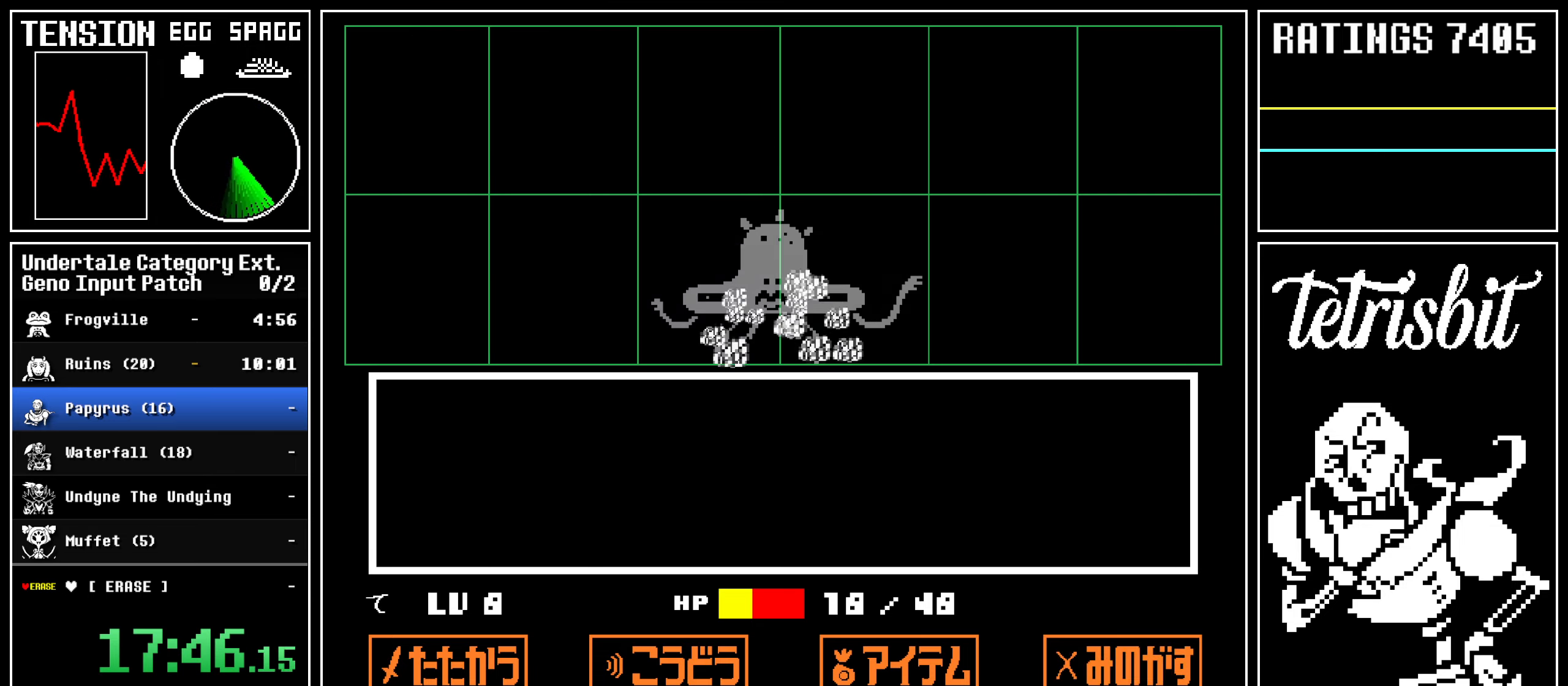
{"keys": ["right"], "events": [[17, "return", "down"], [33, "z", "down"], [50, "return", "up"], [117, "z", "up"], [150, "return", "down"], [183, "z", "down"], [200, "return", "up"], [250, "z", "up"], [267, "return", "down"], [300, "z", "down"], [367, "right", "down"], [383, "left", "up"], [383, "return", "up"], [400, "z", "up"]]}
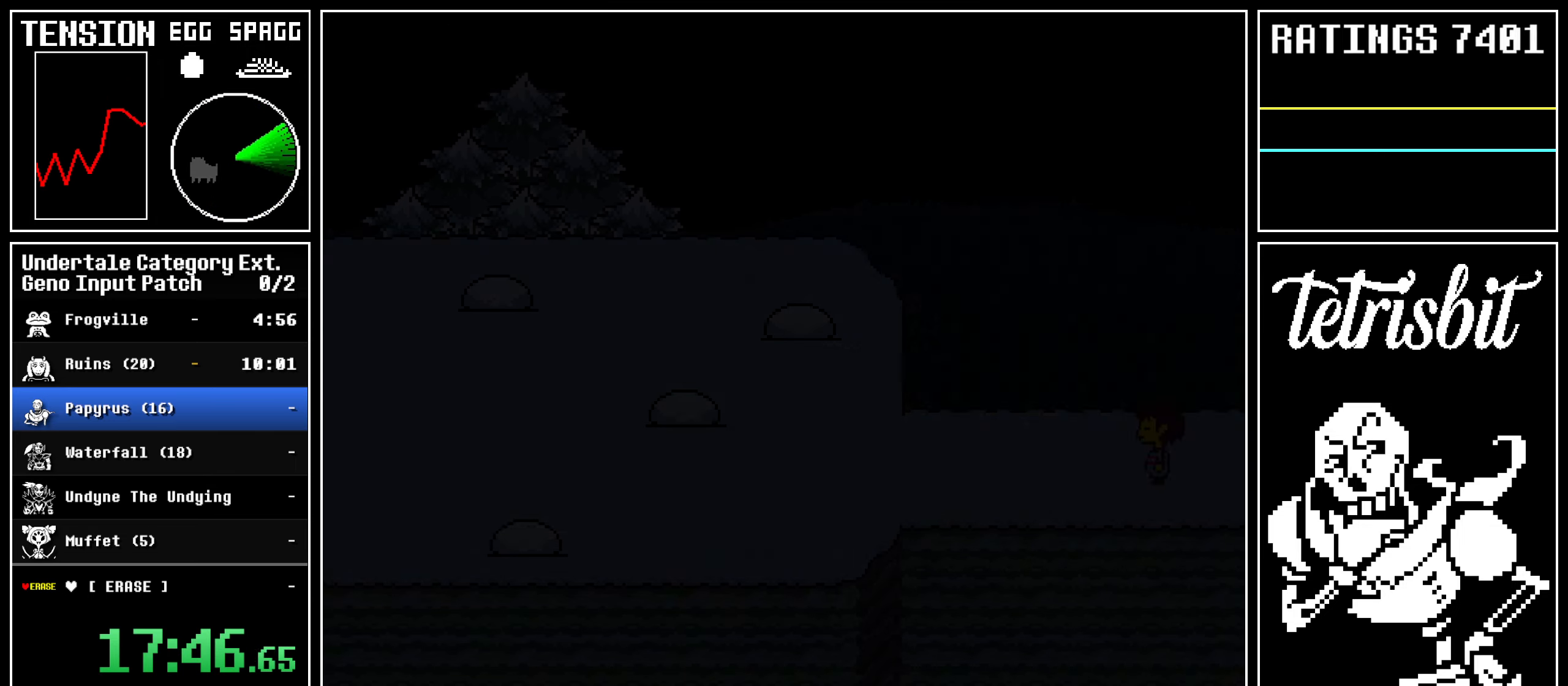
{"keys": ["down", "up"], "events": [[83, "up", "down"], [117, "down", "down"], [133, "right", "up"]]}
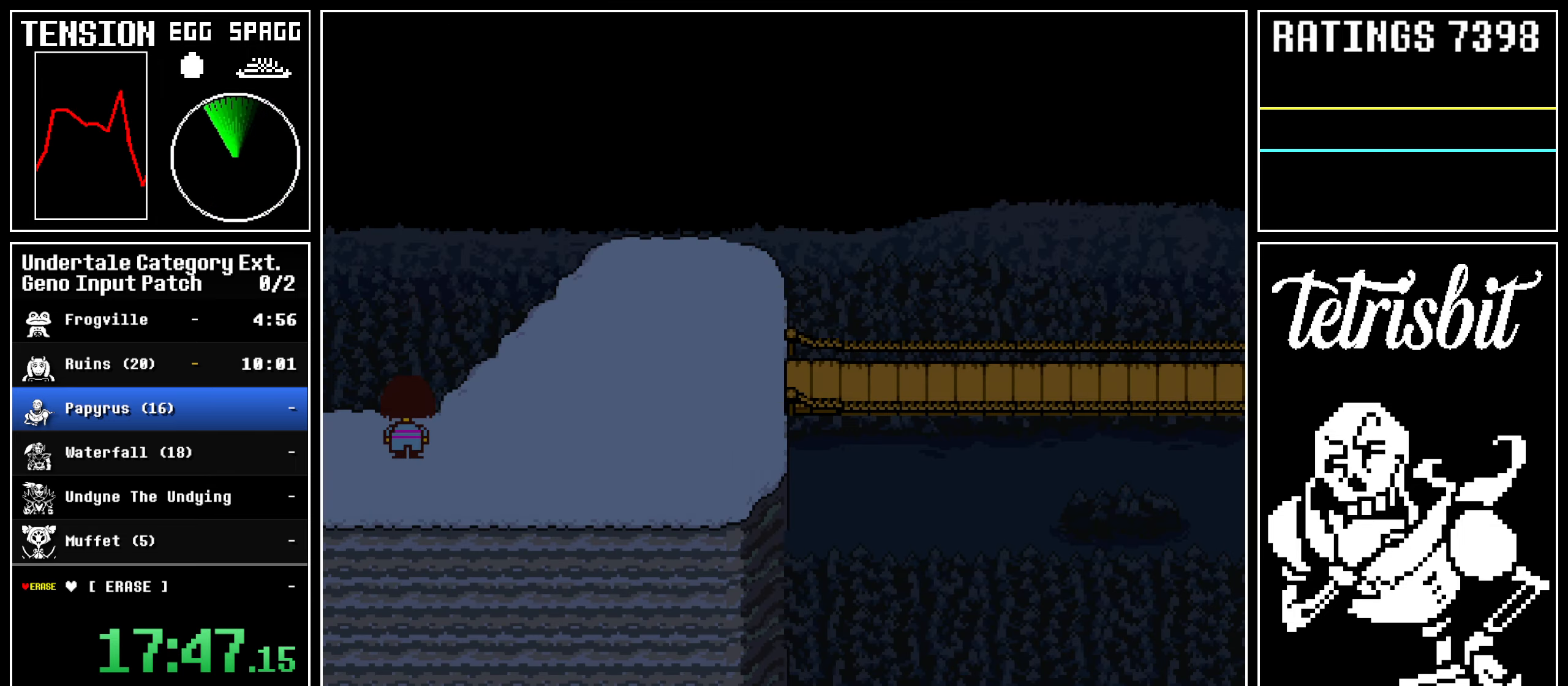
{"keys": ["down", "up"], "events": []}
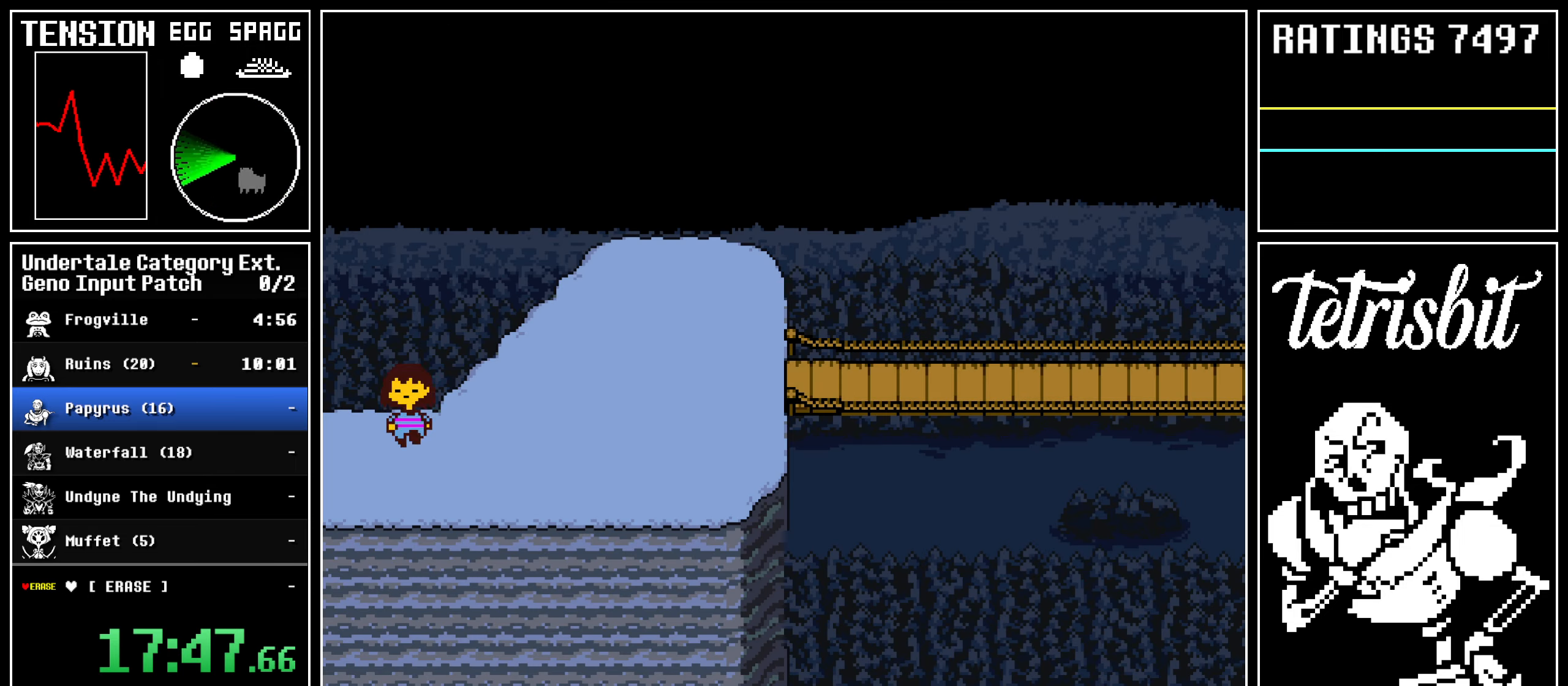
{"keys": ["down", "up"], "events": []}
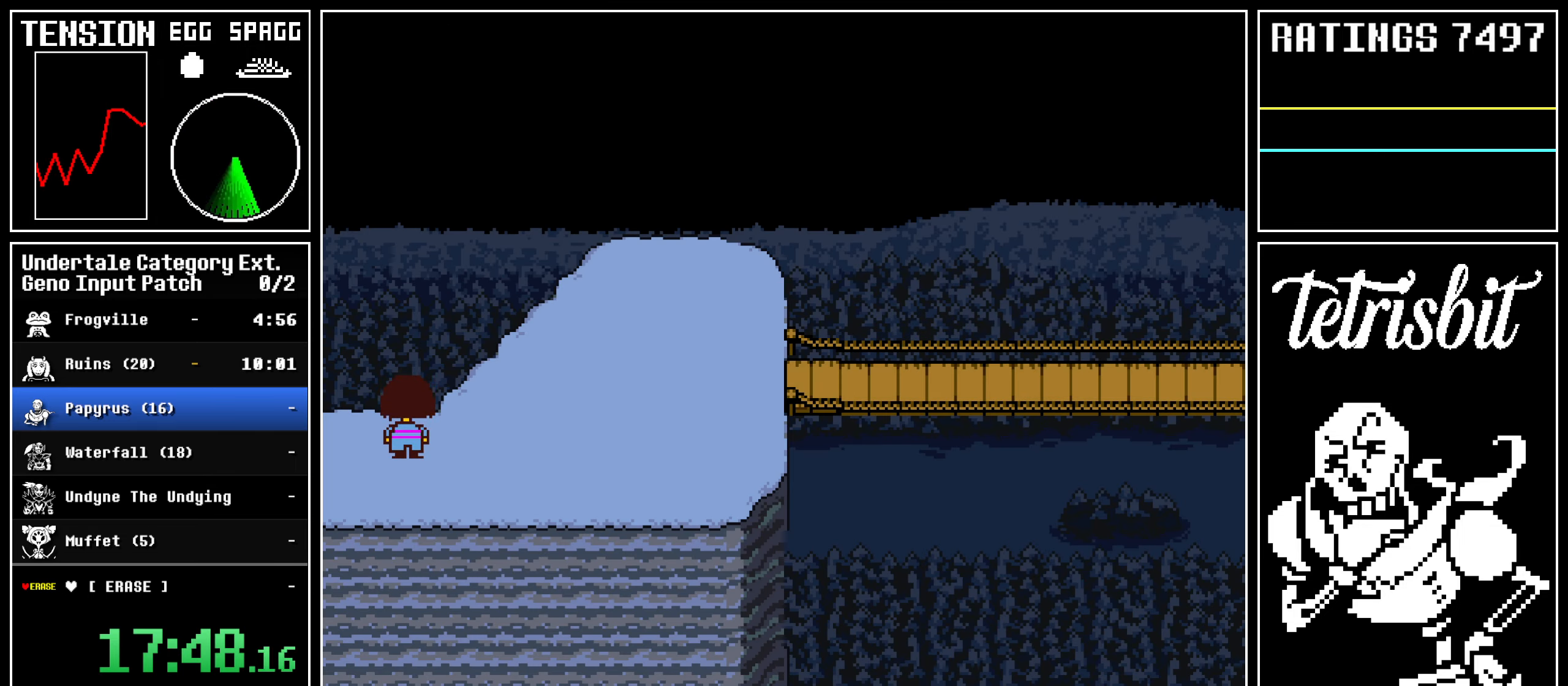
{"keys": ["down", "up"], "events": [[217, "return", "down"], [283, "return", "up"], [300, "return", "down"], [350, "return", "up"], [350, "z", "down"], [400, "z", "up"]]}